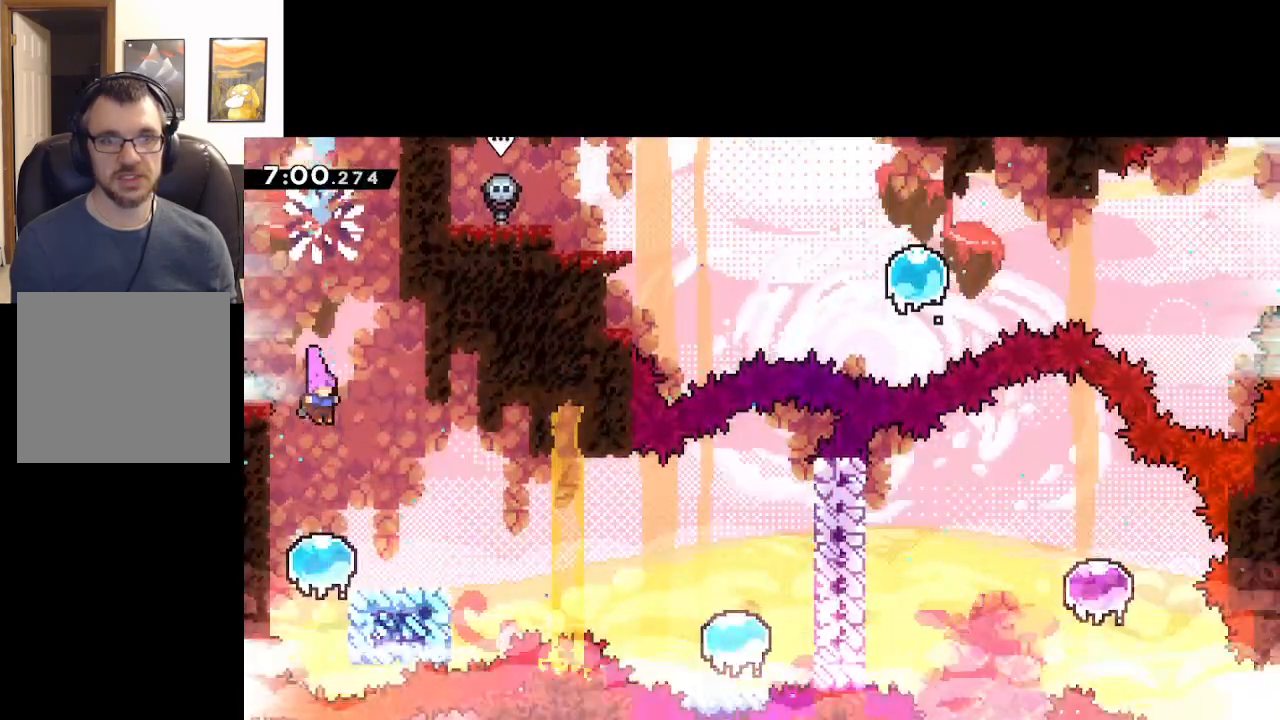
Gameplay with a controller (Xbox layout); each line is a JSON object with the inputs held at the frame after it. "events" lists button and stick changes between this image and that frame as [ms after this image, input, new state], when the widget could be followed in between. Not read: right_stick.
{"buttons": ["A"], "left_stick": "right", "events": [[283, "left_stick", "right"], [333, "X", "down"], [467, "A", "down"], [467, "X", "up"]]}
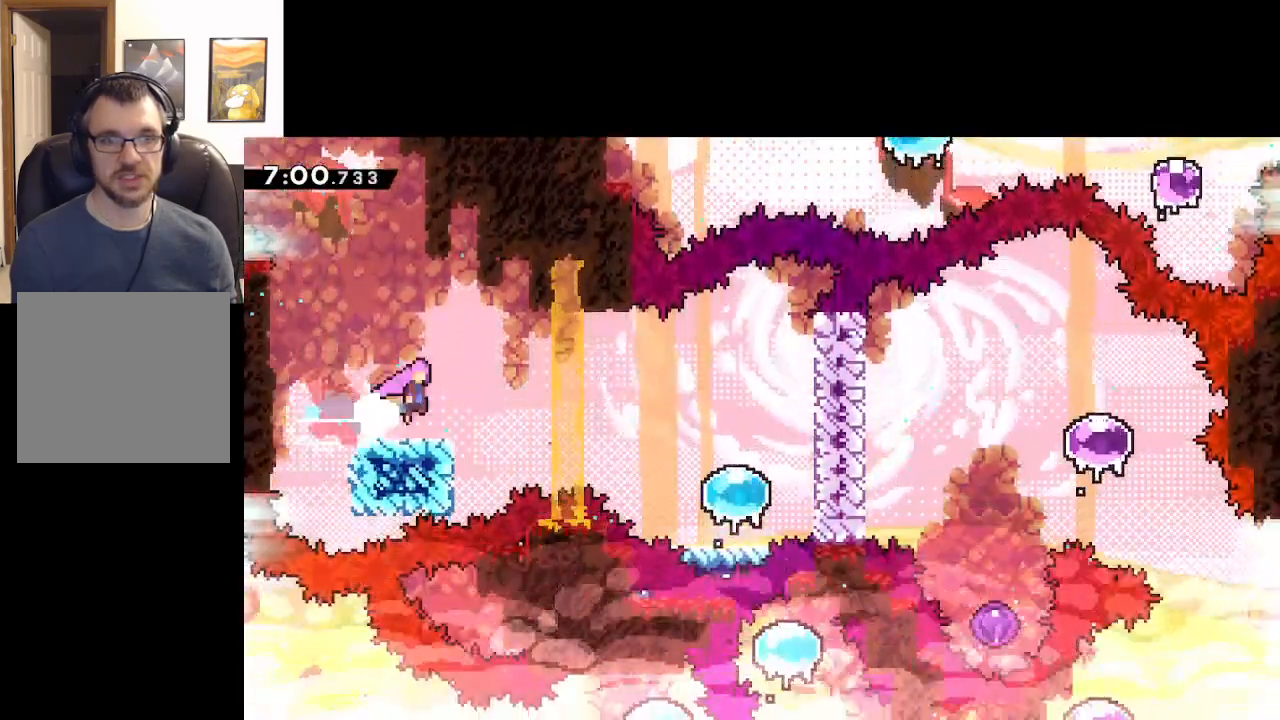
{"buttons": [], "left_stick": "right", "events": [[100, "A", "up"]]}
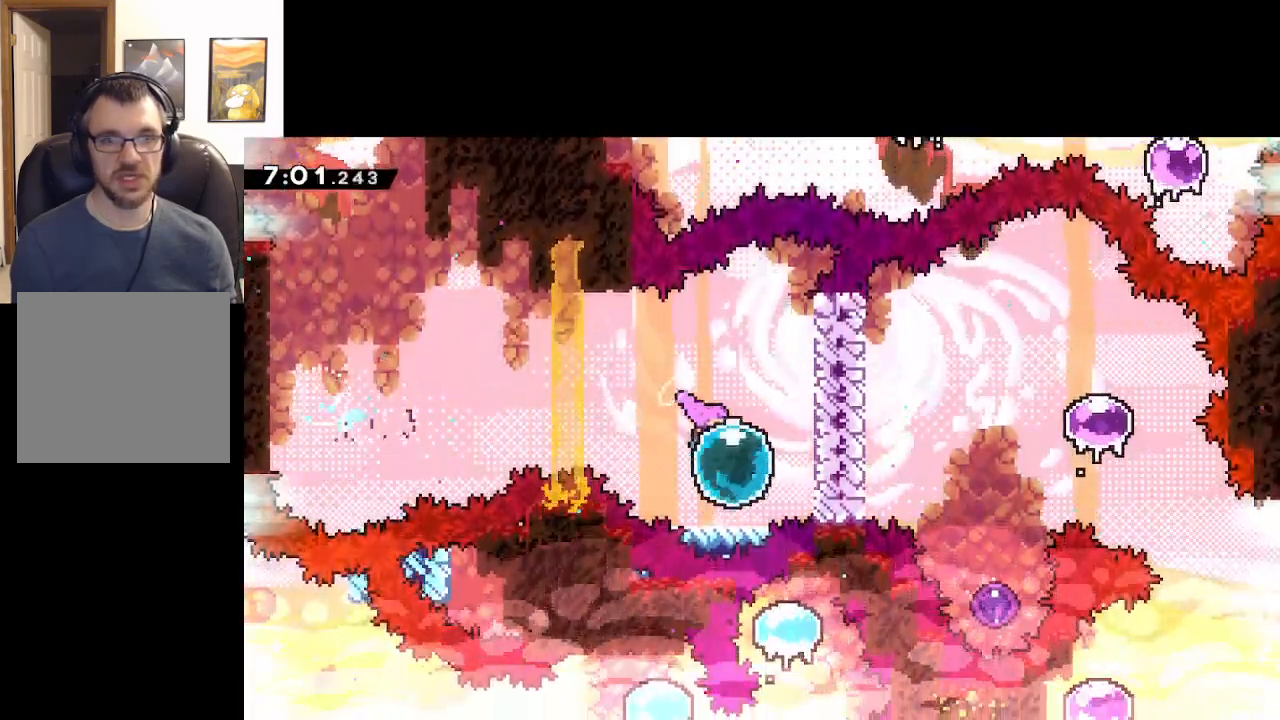
{"buttons": [], "left_stick": "right", "events": []}
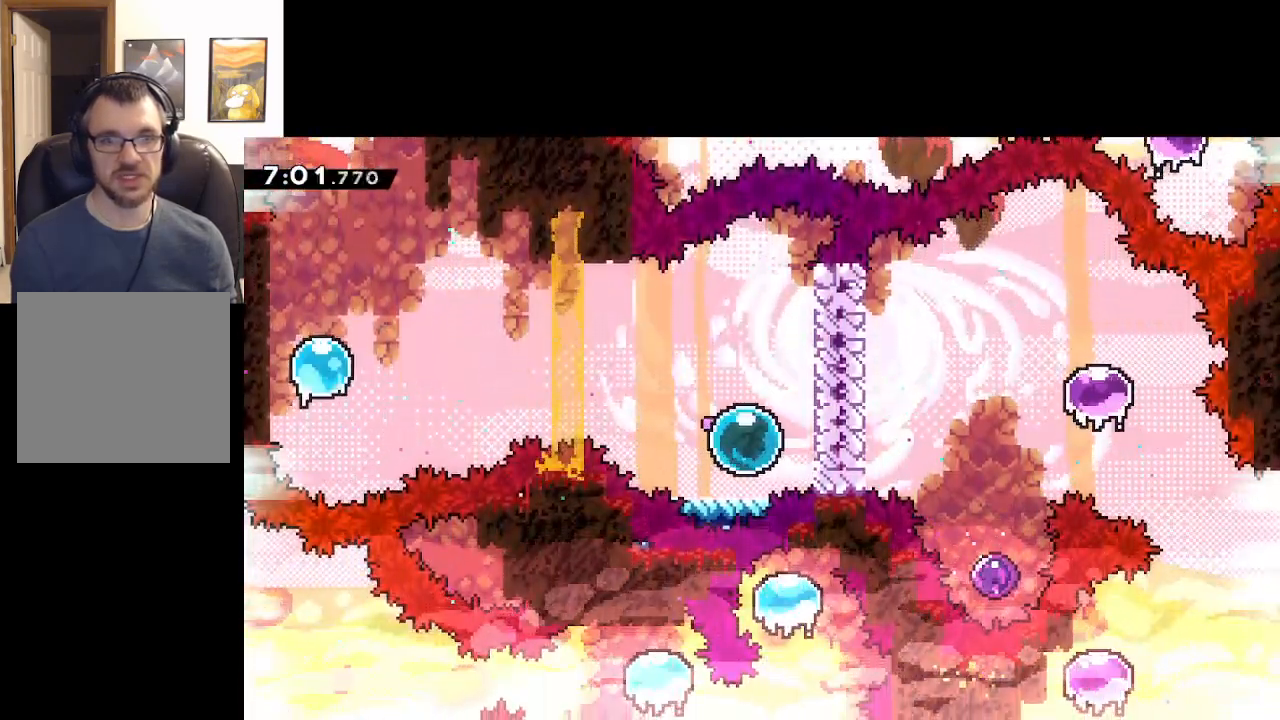
{"buttons": ["L2"], "left_stick": "right", "events": [[217, "L2", "down"]]}
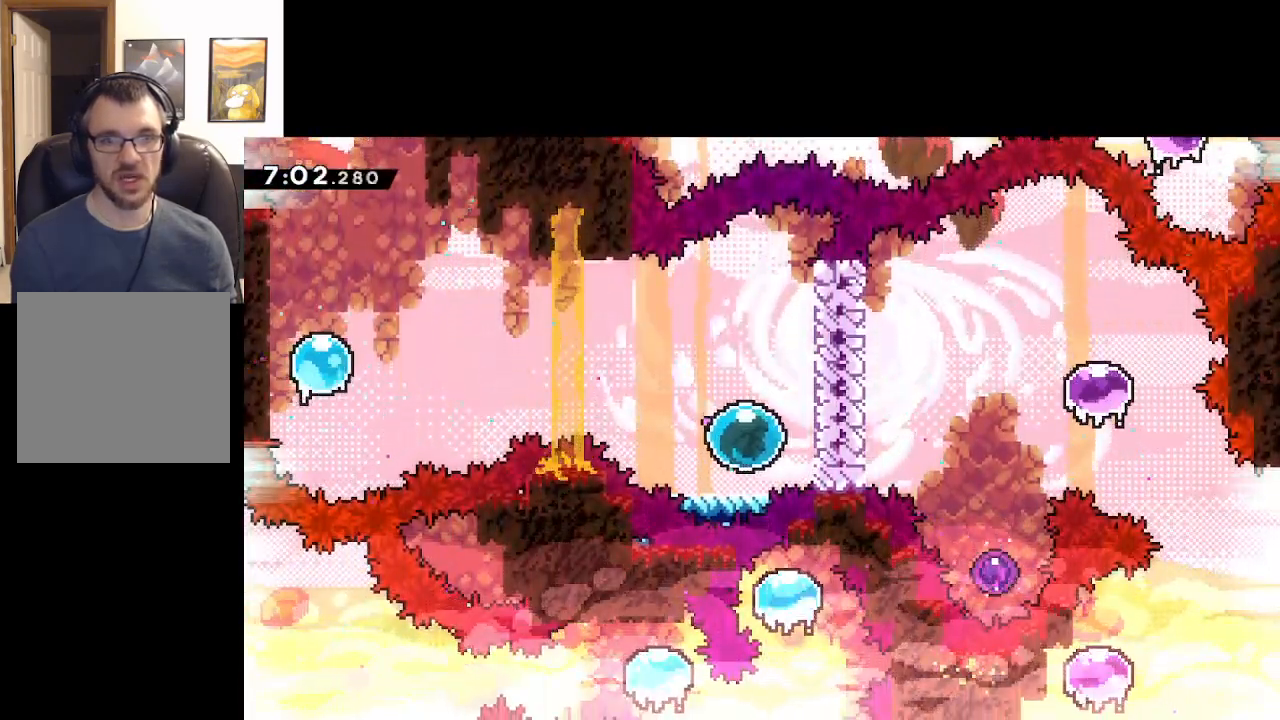
{"buttons": ["A", "L2"], "left_stick": "up", "events": [[483, "left_stick", "up"], [500, "A", "down"]]}
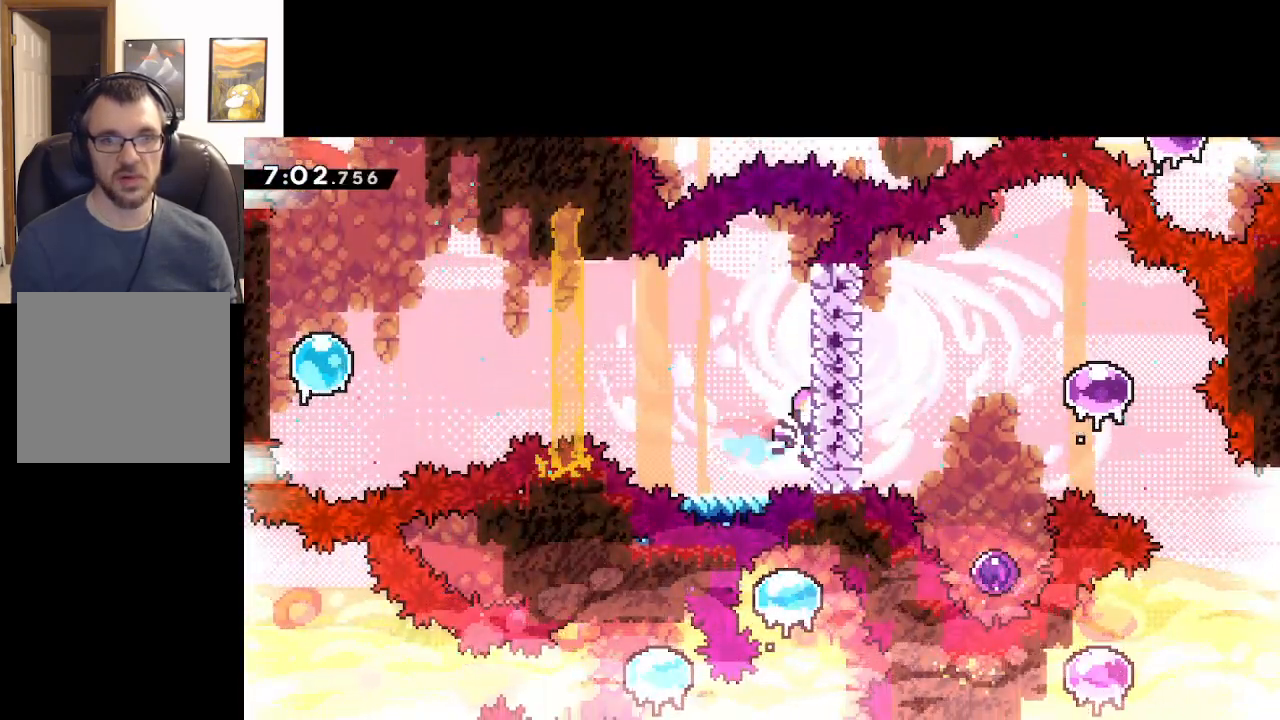
{"buttons": ["A", "L2"], "left_stick": "right", "events": [[17, "left_stick", "up-left"], [283, "left_stick", "center"], [500, "left_stick", "right"]]}
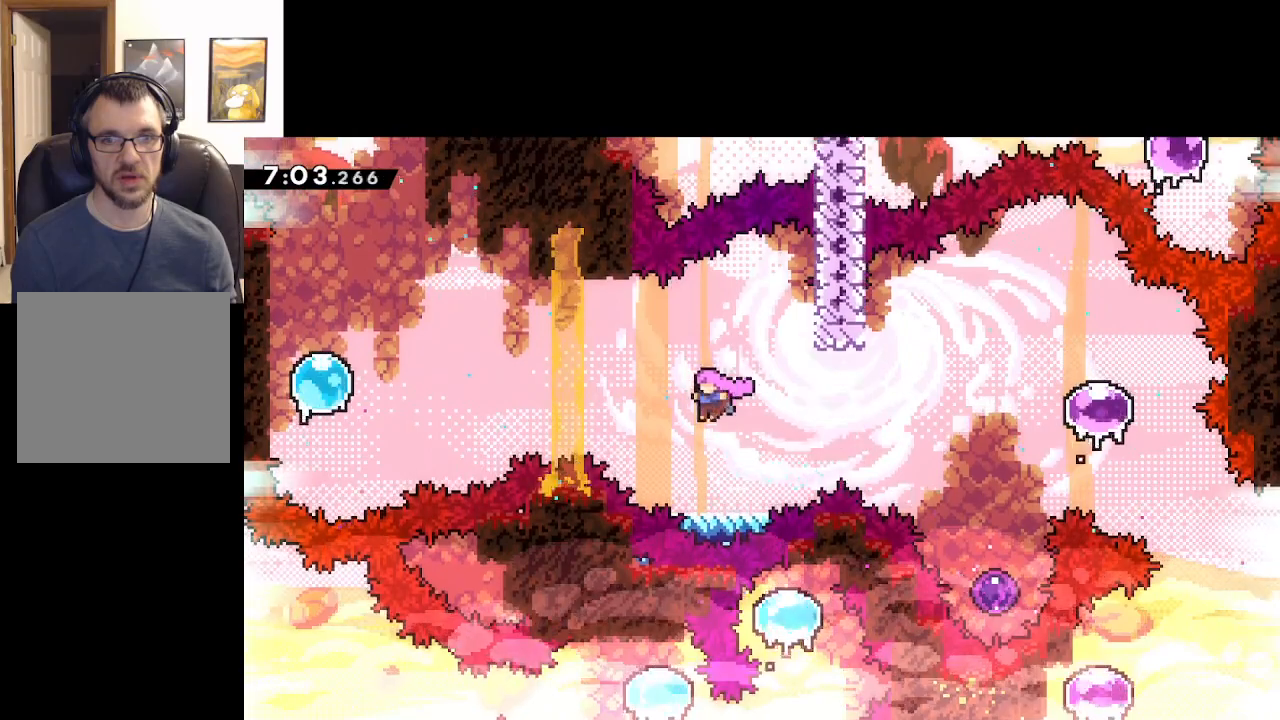
{"buttons": [], "left_stick": "up", "events": [[67, "A", "up"], [117, "left_stick", "center"], [283, "L2", "up"], [333, "left_stick", "up"]]}
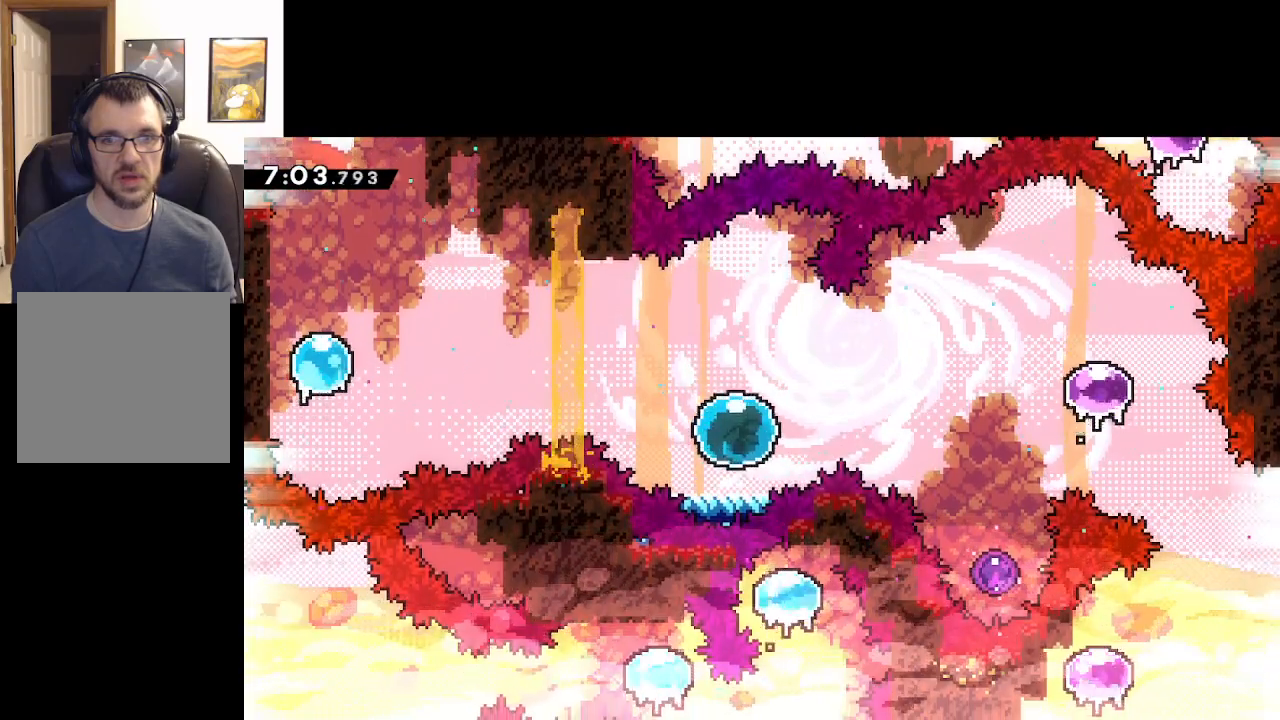
{"buttons": [], "left_stick": "up-right", "events": [[50, "left_stick", "up-right"]]}
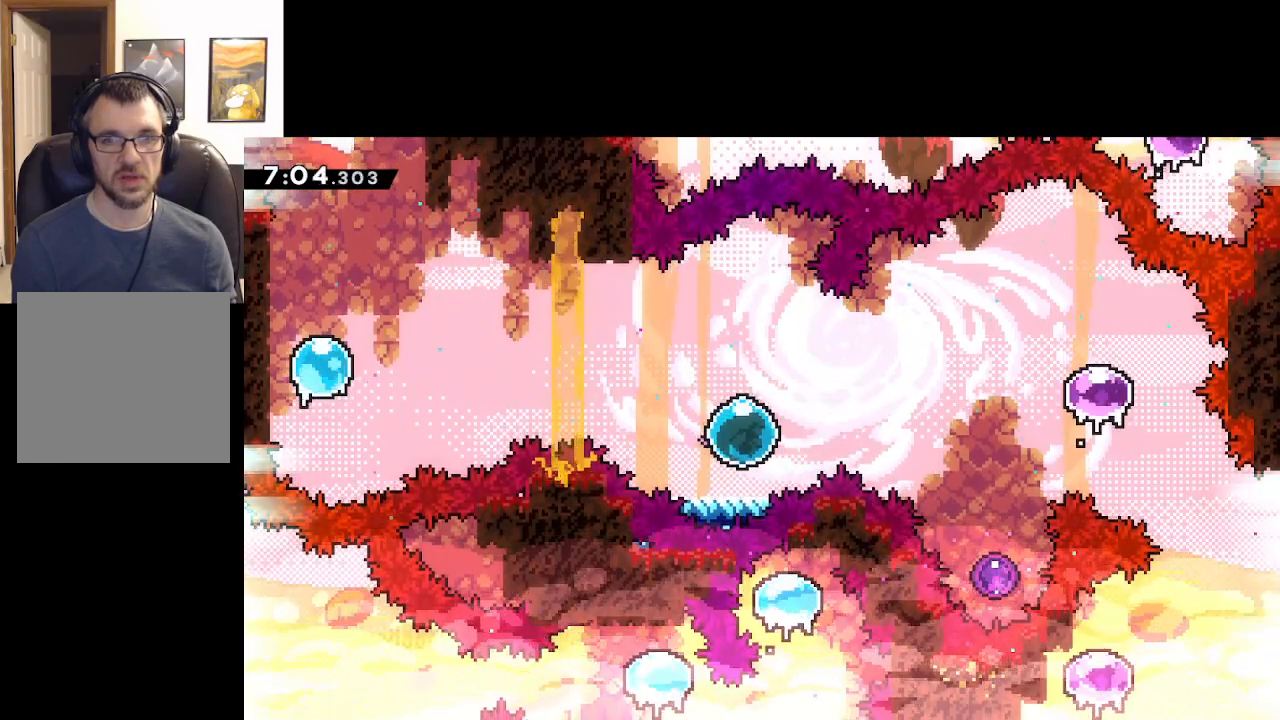
{"buttons": [], "left_stick": "right", "events": [[217, "left_stick", "right"]]}
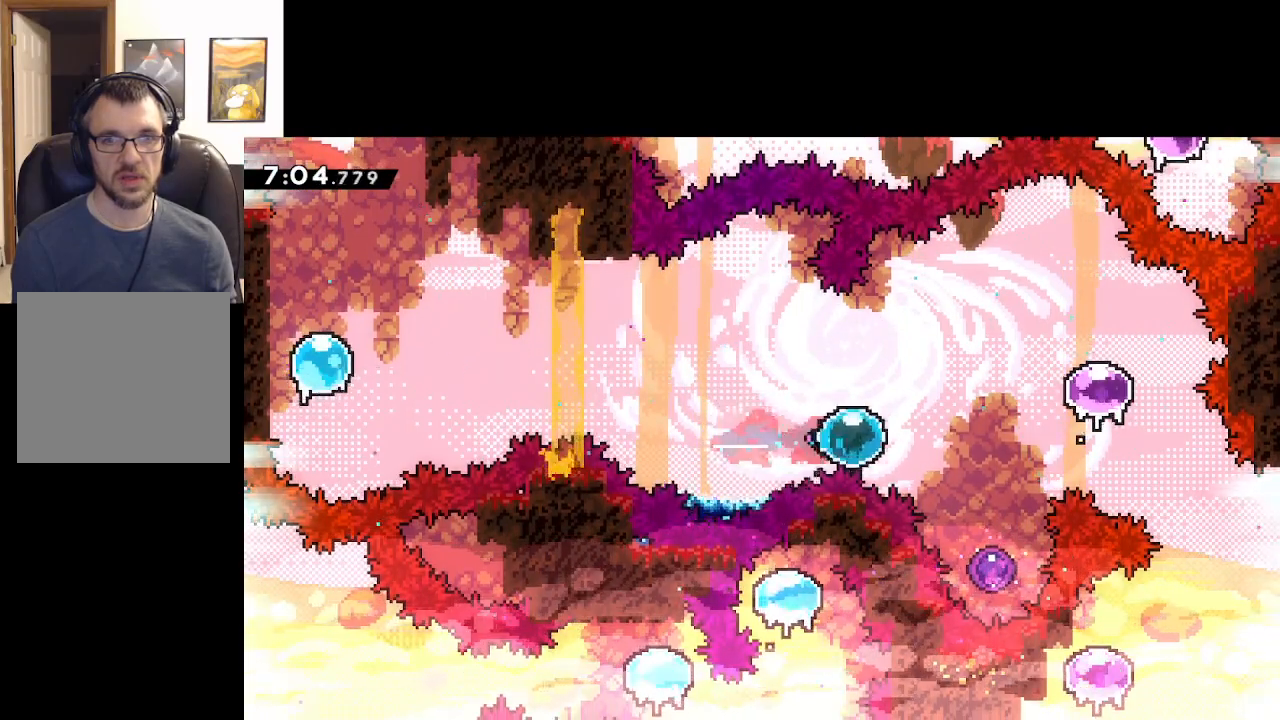
{"buttons": [], "left_stick": "up", "events": [[300, "left_stick", "up"]]}
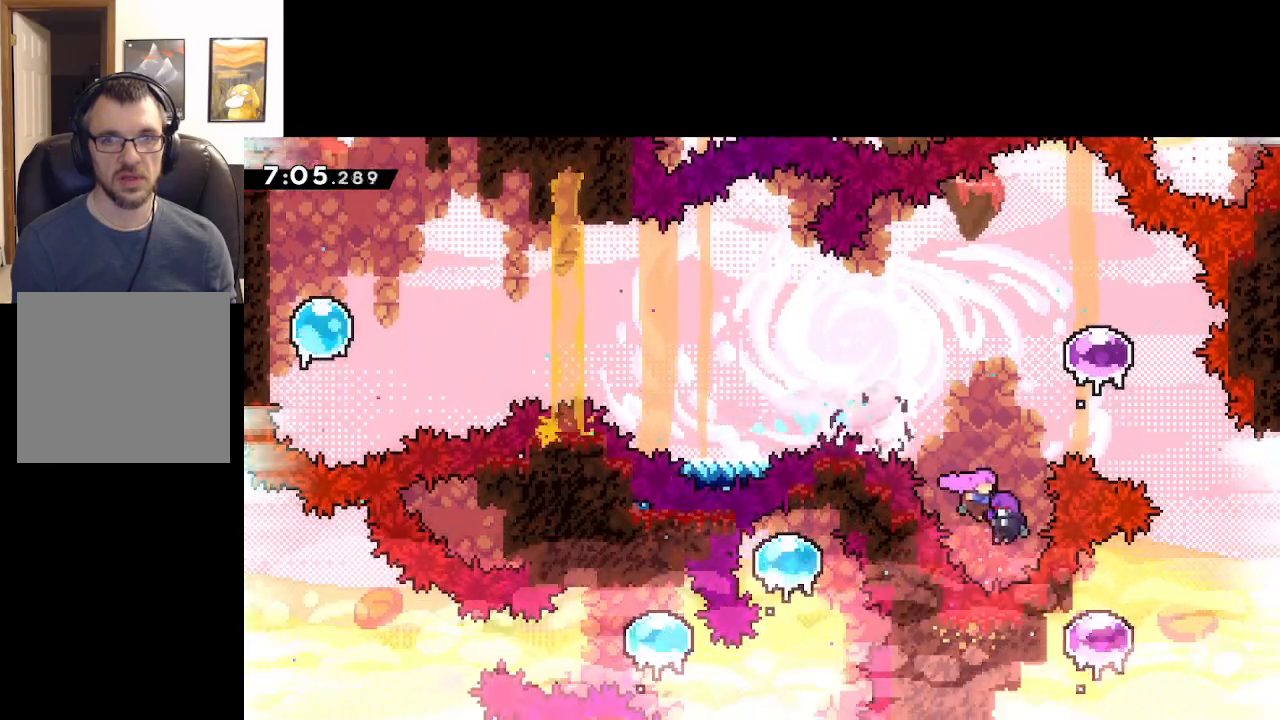
{"buttons": [], "left_stick": "up-right", "events": [[450, "left_stick", "up-right"]]}
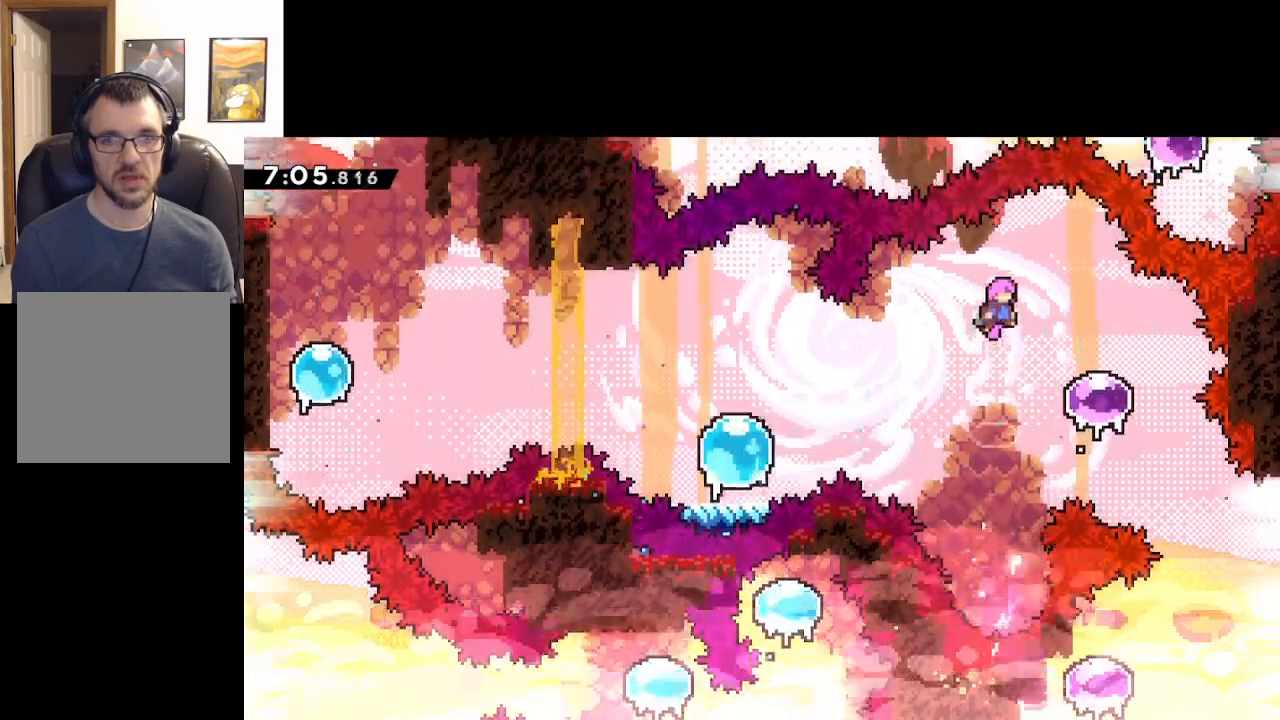
{"buttons": [], "left_stick": "right", "events": [[17, "left_stick", "right"], [300, "left_stick", "center"], [500, "left_stick", "right"]]}
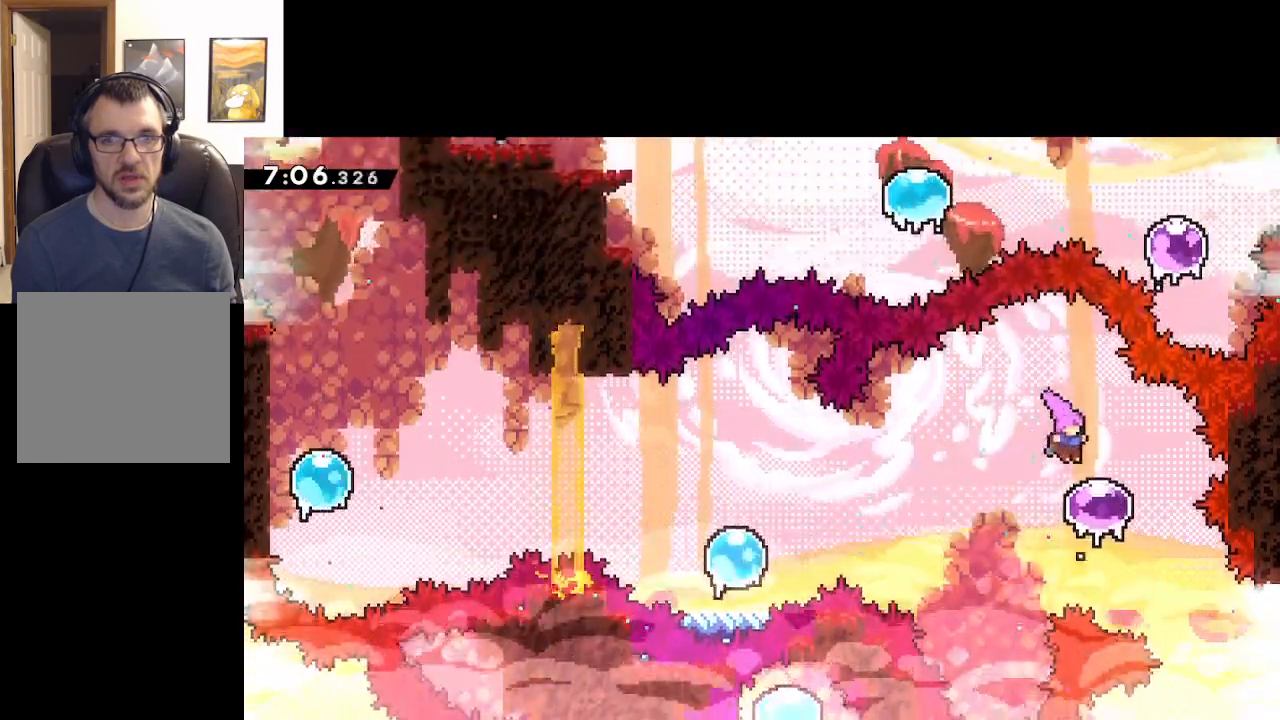
{"buttons": [], "left_stick": "down-right", "events": [[17, "left_stick", "down-right"], [167, "X", "down"], [333, "X", "up"]]}
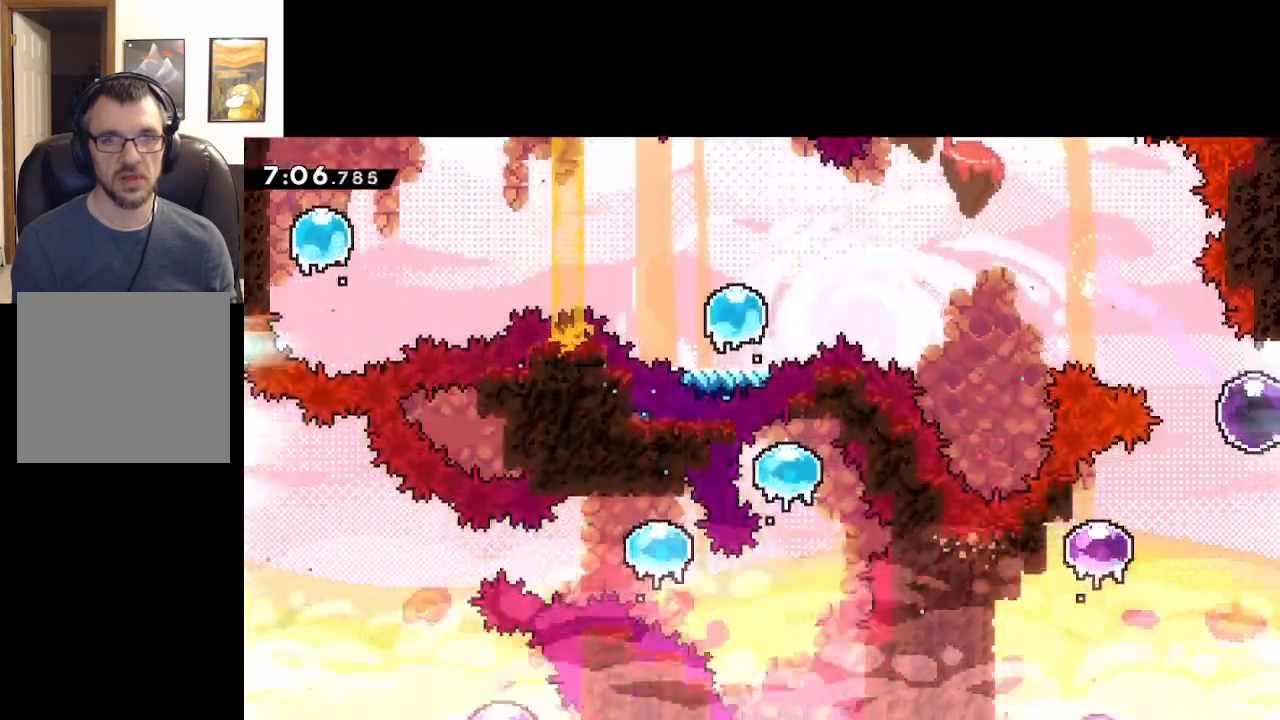
{"buttons": [], "left_stick": "down-right", "events": []}
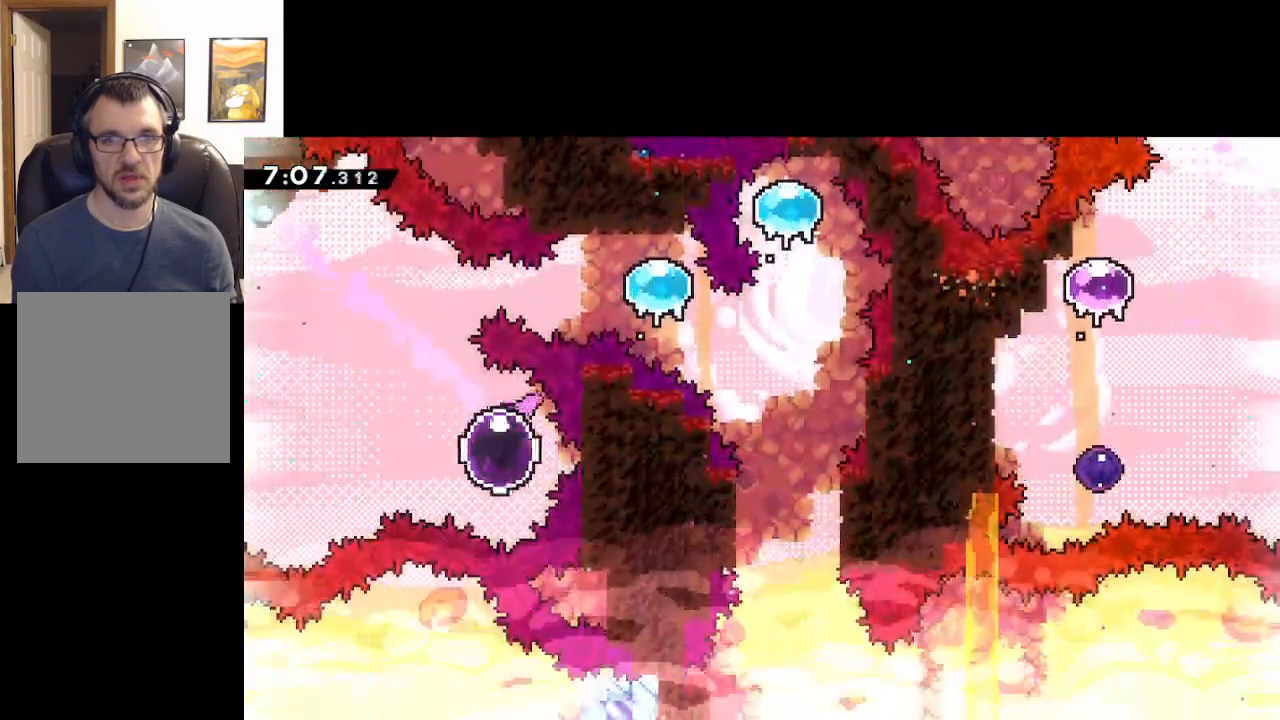
{"buttons": [], "left_stick": "left", "events": [[117, "left_stick", "left"], [200, "X", "down"], [333, "X", "up"]]}
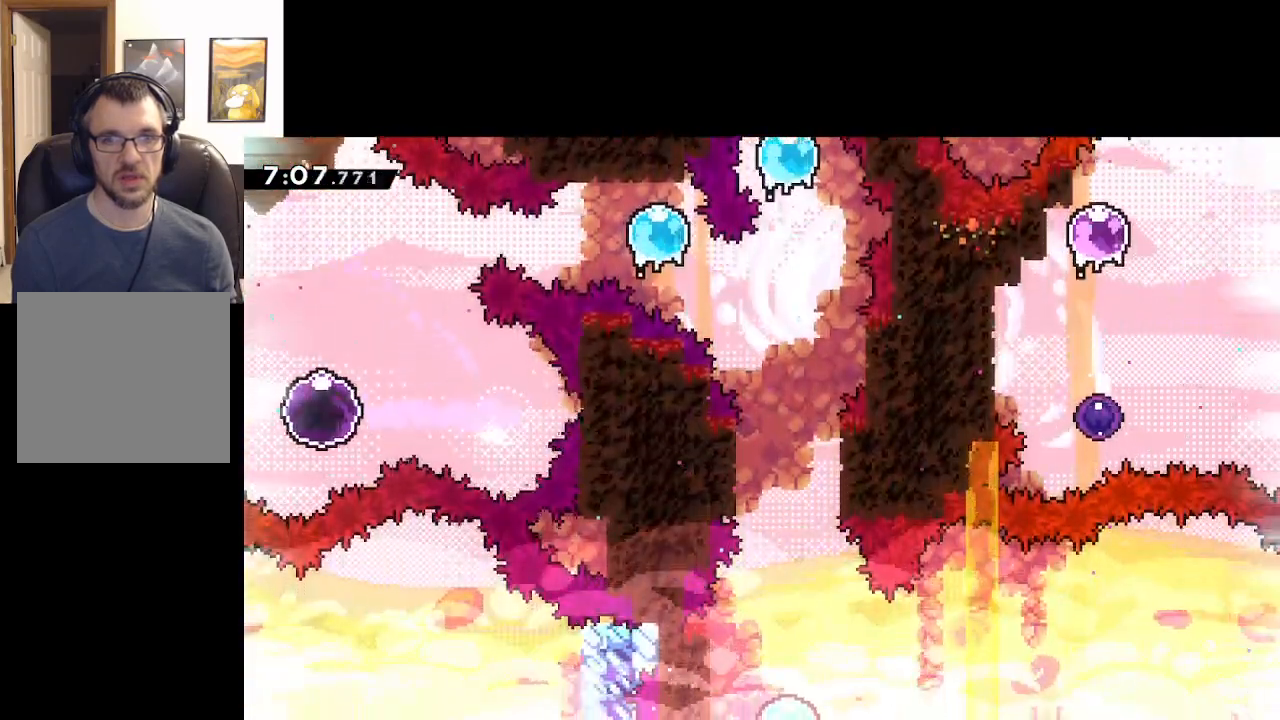
{"buttons": [], "left_stick": "up", "events": [[333, "left_stick", "up"]]}
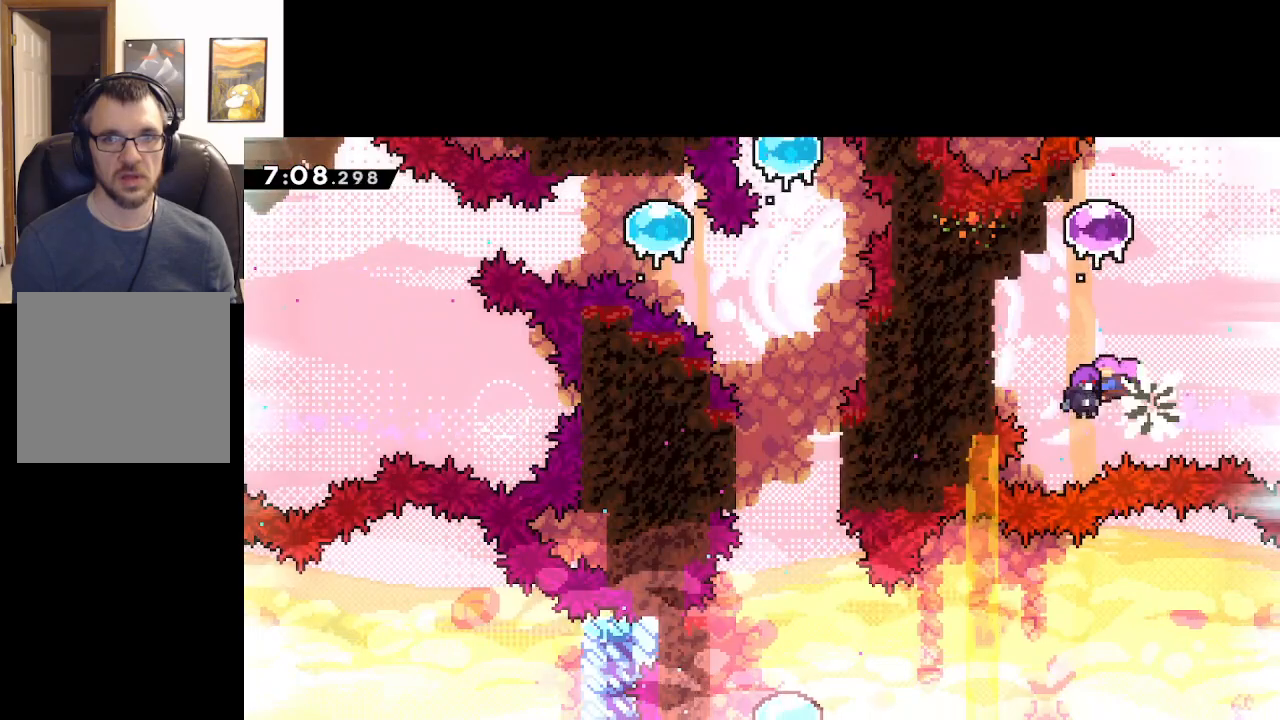
{"buttons": [], "left_stick": "right", "events": [[433, "left_stick", "right"]]}
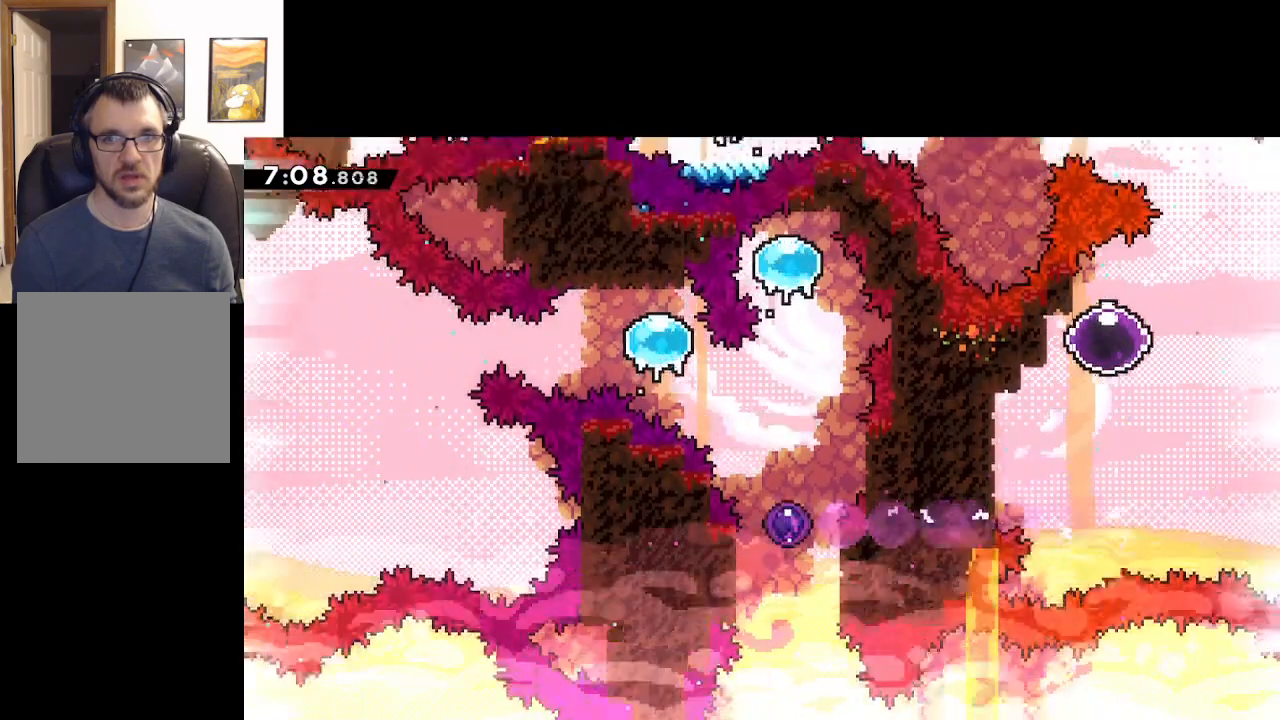
{"buttons": [], "left_stick": "right", "events": [[33, "X", "down"], [183, "X", "up"]]}
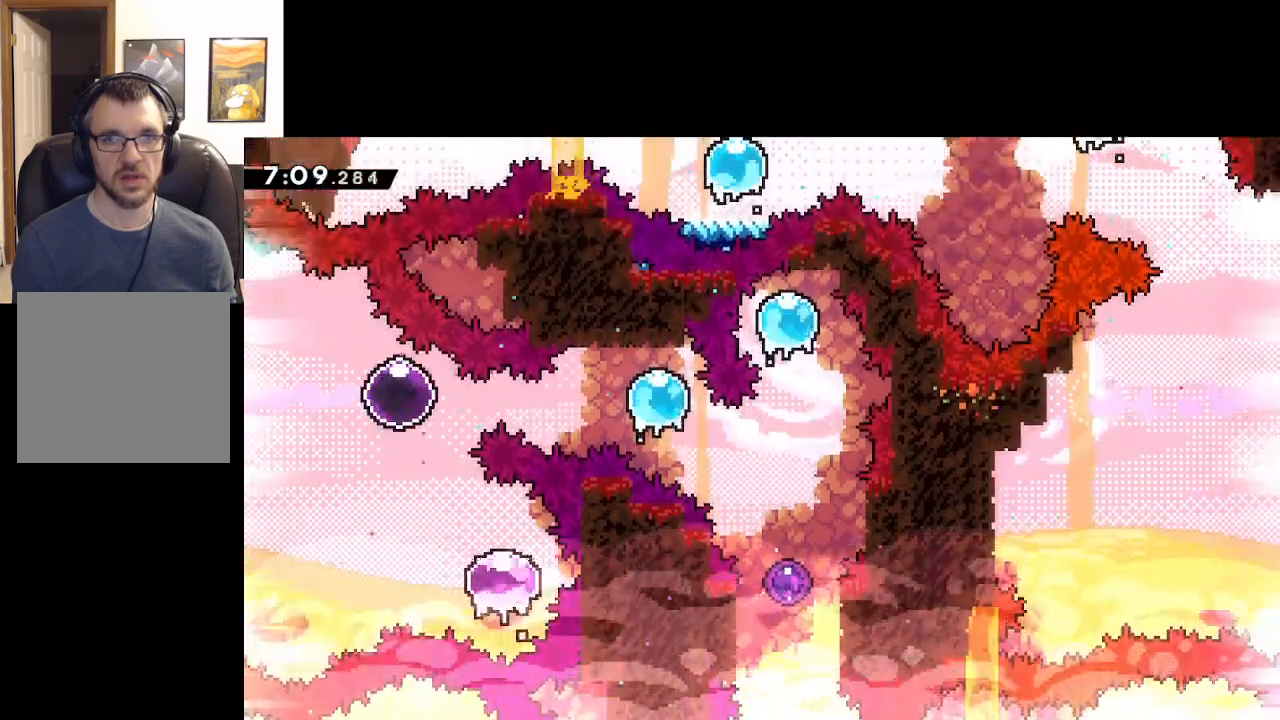
{"buttons": [], "left_stick": "down-right", "events": [[283, "left_stick", "down-right"]]}
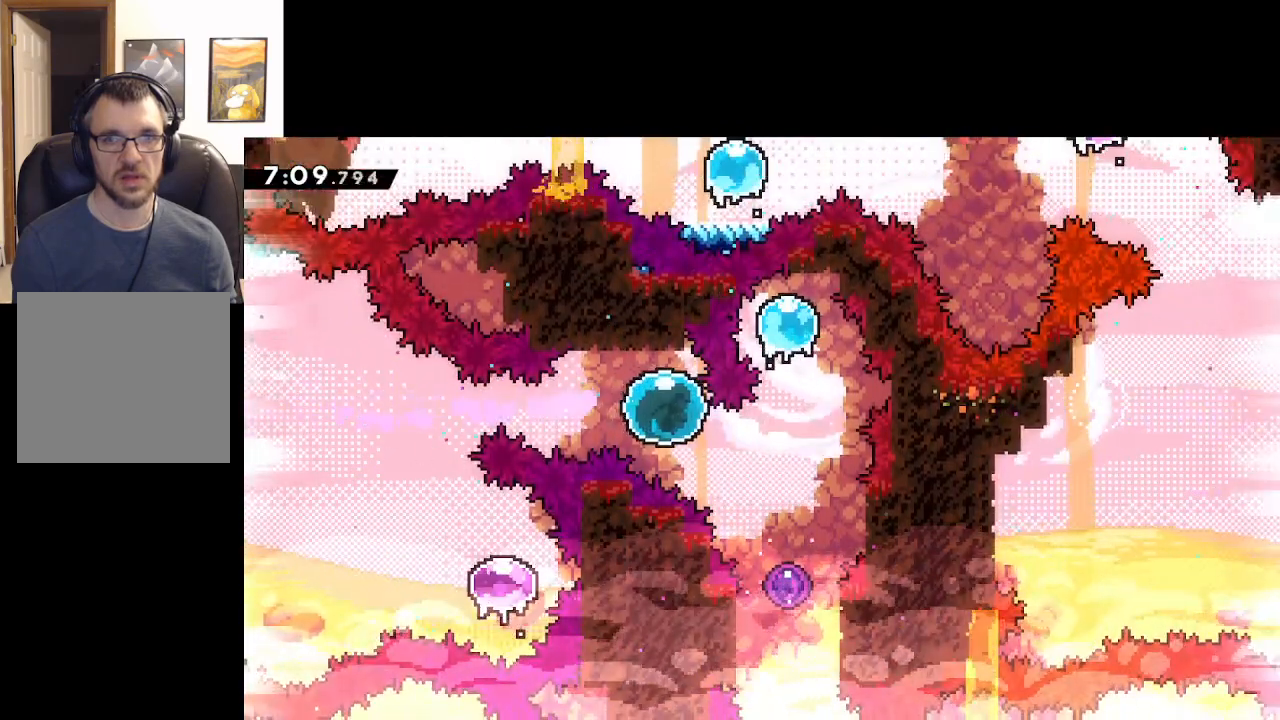
{"buttons": [], "left_stick": "up-right", "events": [[17, "X", "down"], [117, "X", "up"], [350, "left_stick", "up-right"]]}
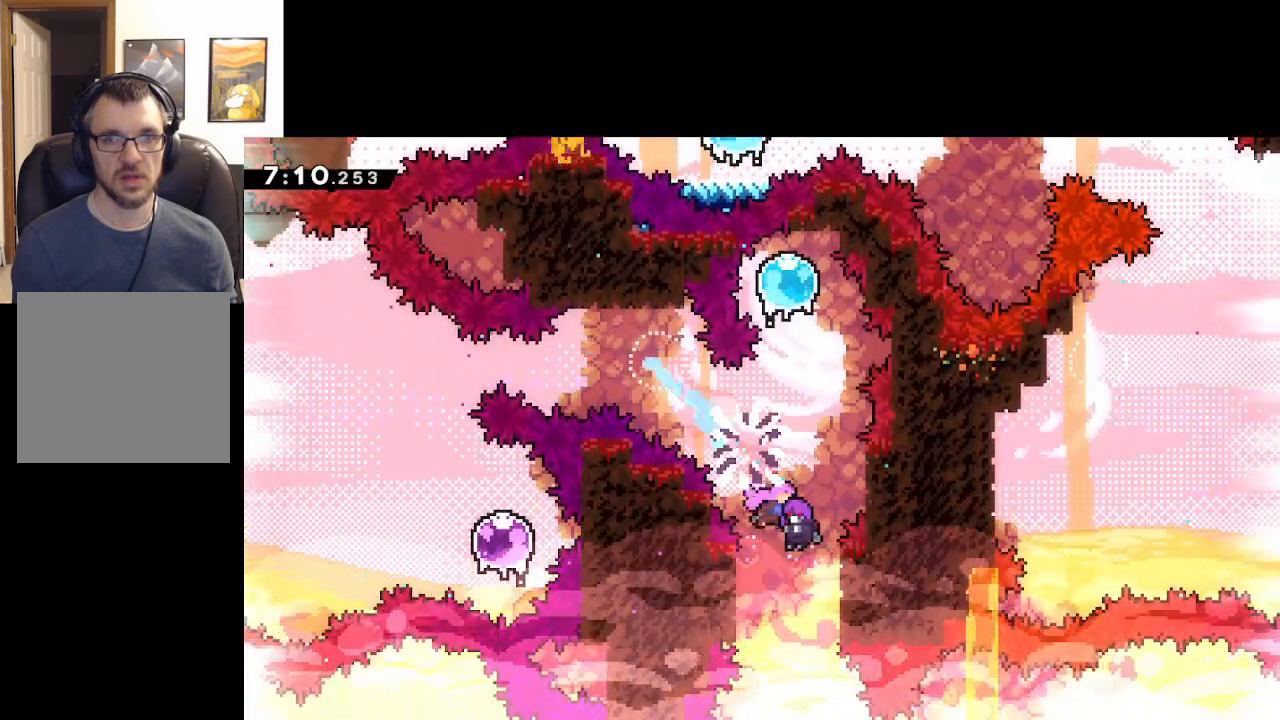
{"buttons": [], "left_stick": "down", "events": [[300, "left_stick", "center"], [350, "left_stick", "down"]]}
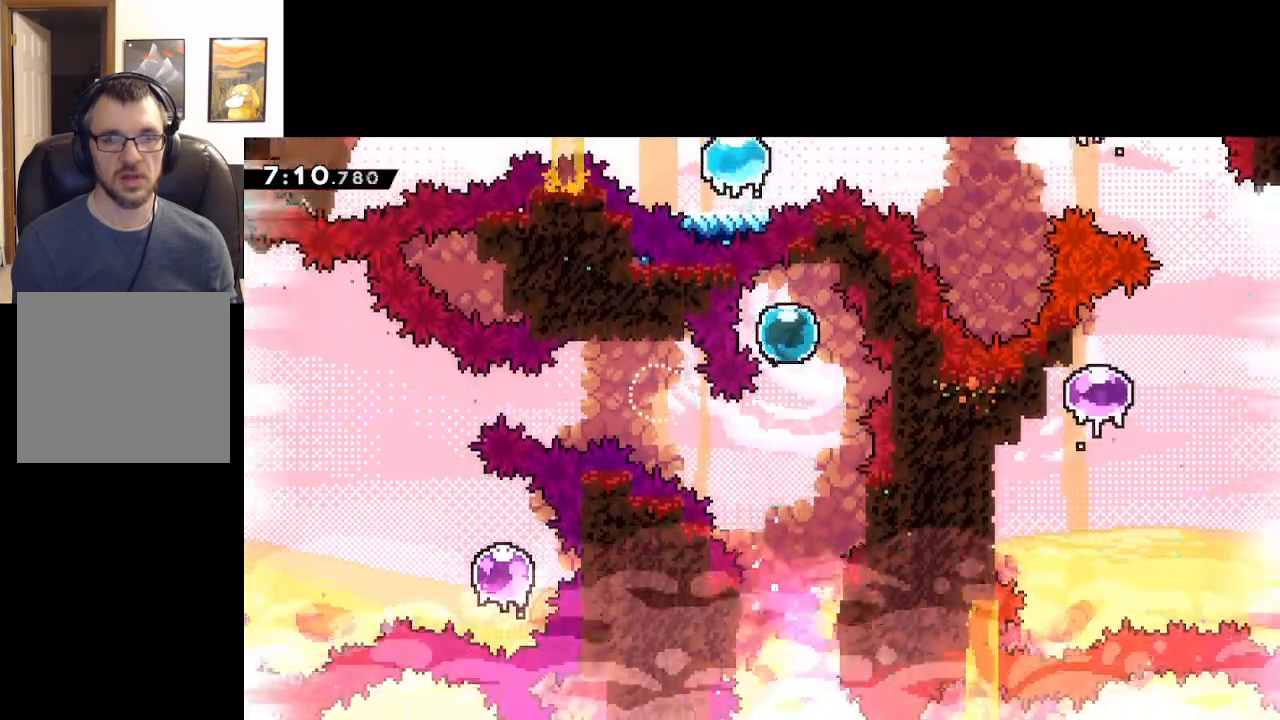
{"buttons": [], "left_stick": "down", "events": [[183, "X", "down"], [300, "X", "up"]]}
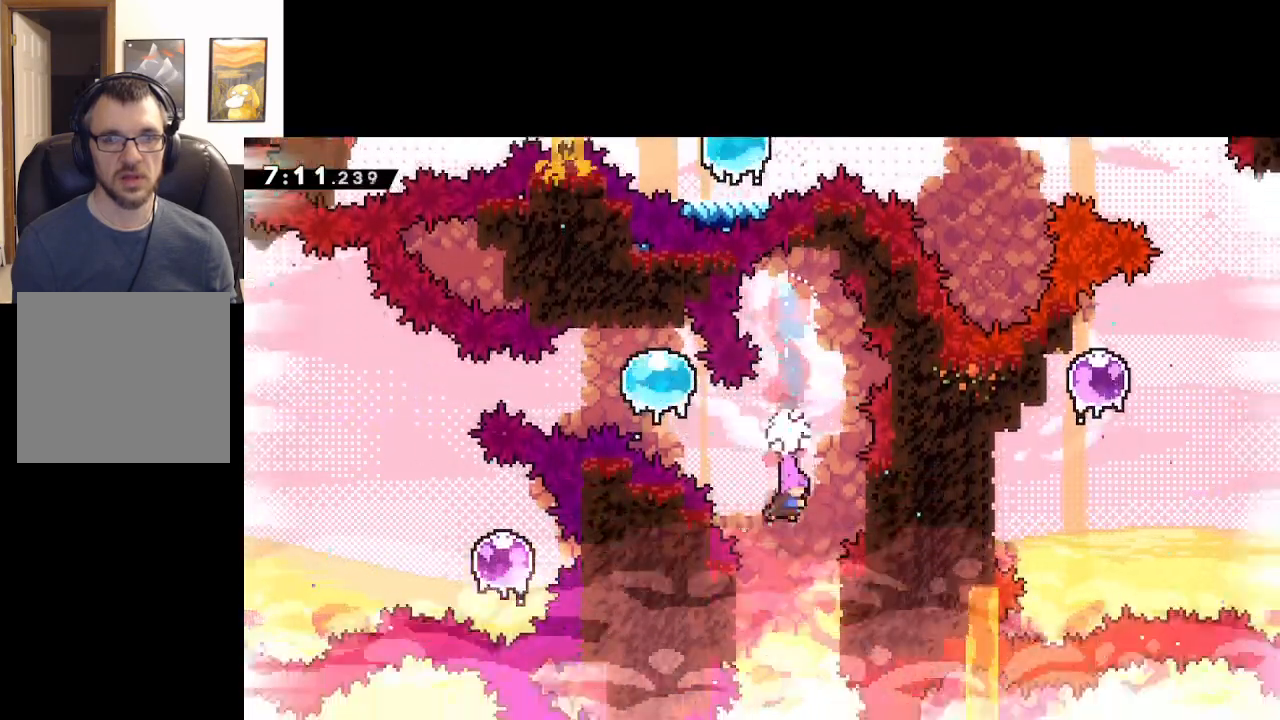
{"buttons": [], "left_stick": "center", "events": [[483, "left_stick", "center"]]}
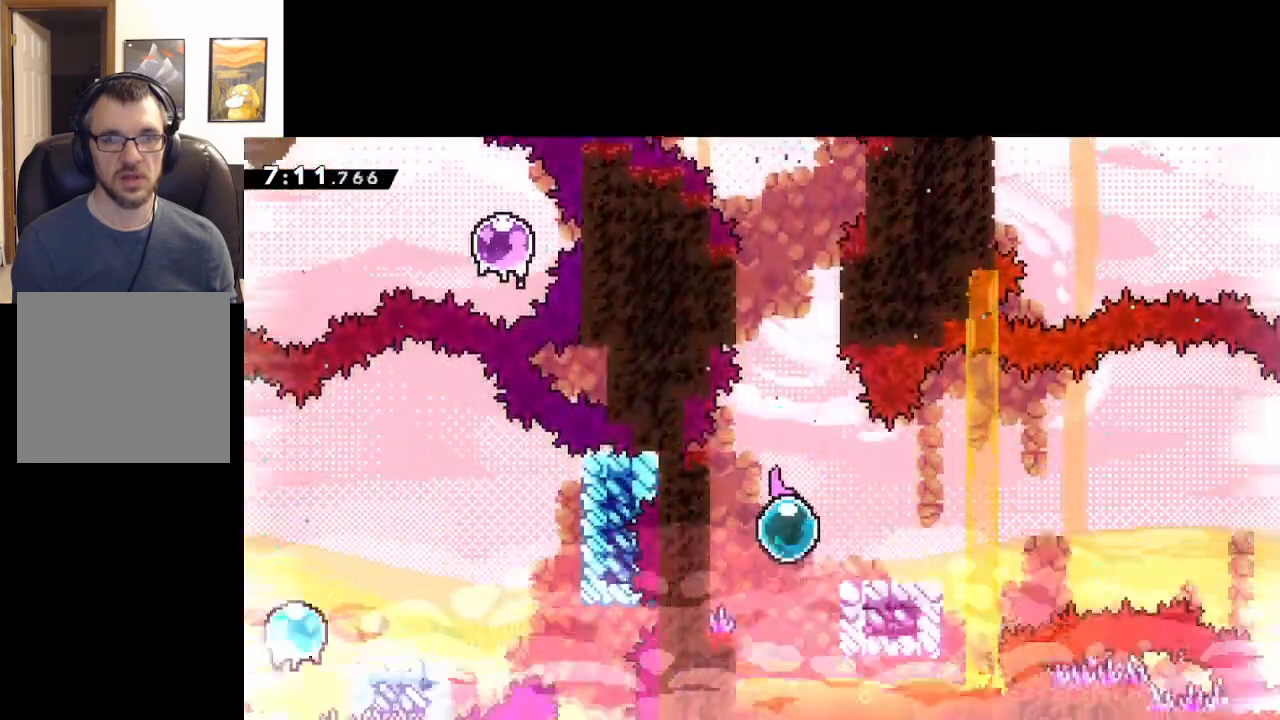
{"buttons": [], "left_stick": "right", "events": [[267, "left_stick", "right"]]}
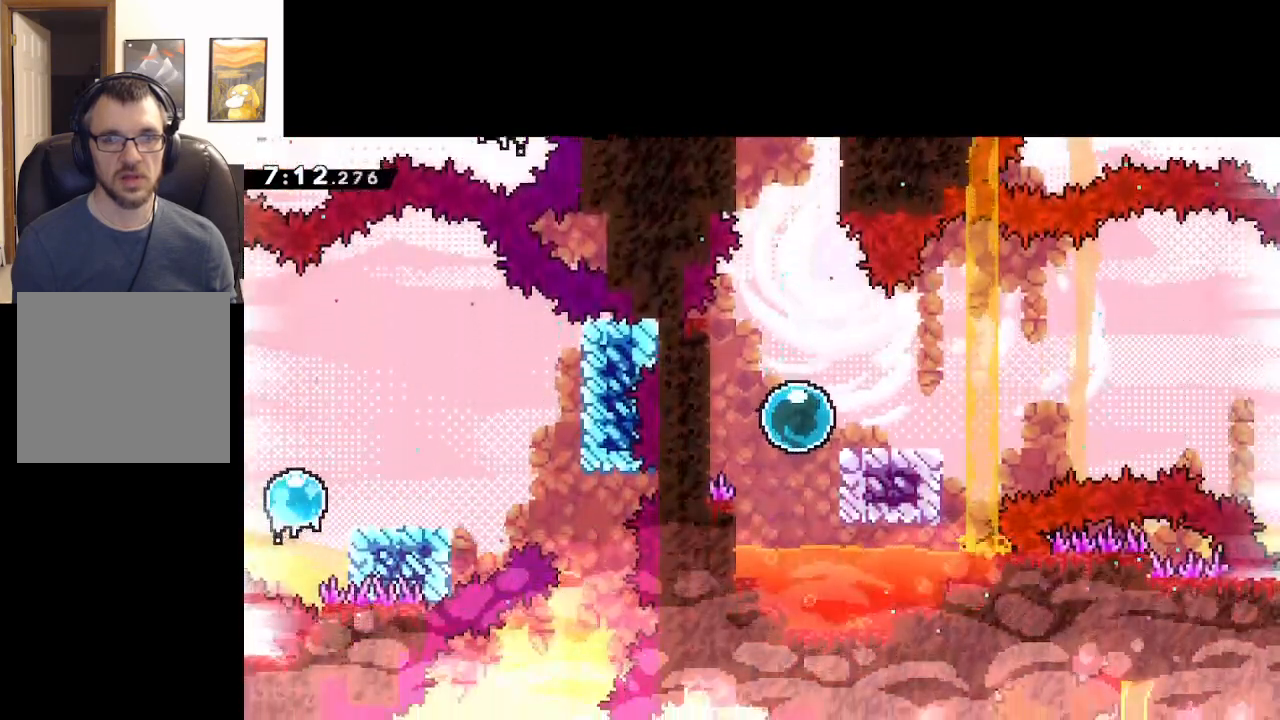
{"buttons": [], "left_stick": "right", "events": []}
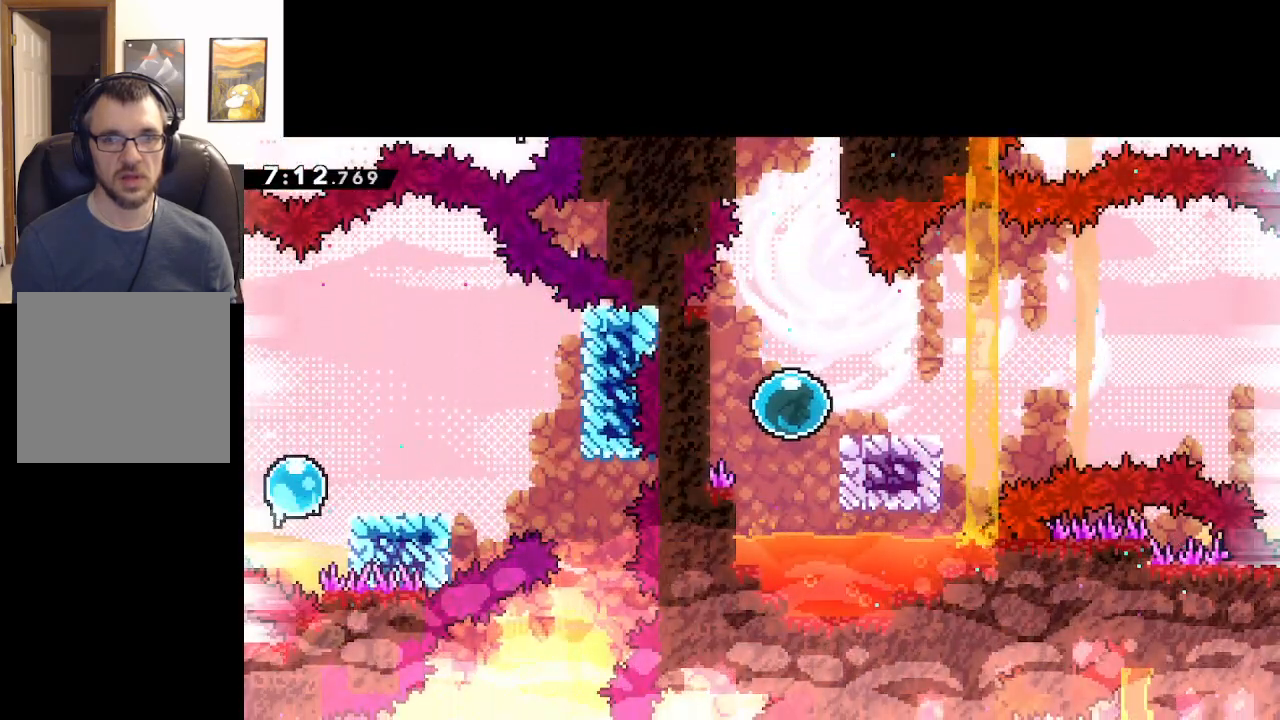
{"buttons": ["A"], "left_stick": "right", "events": [[250, "A", "down"]]}
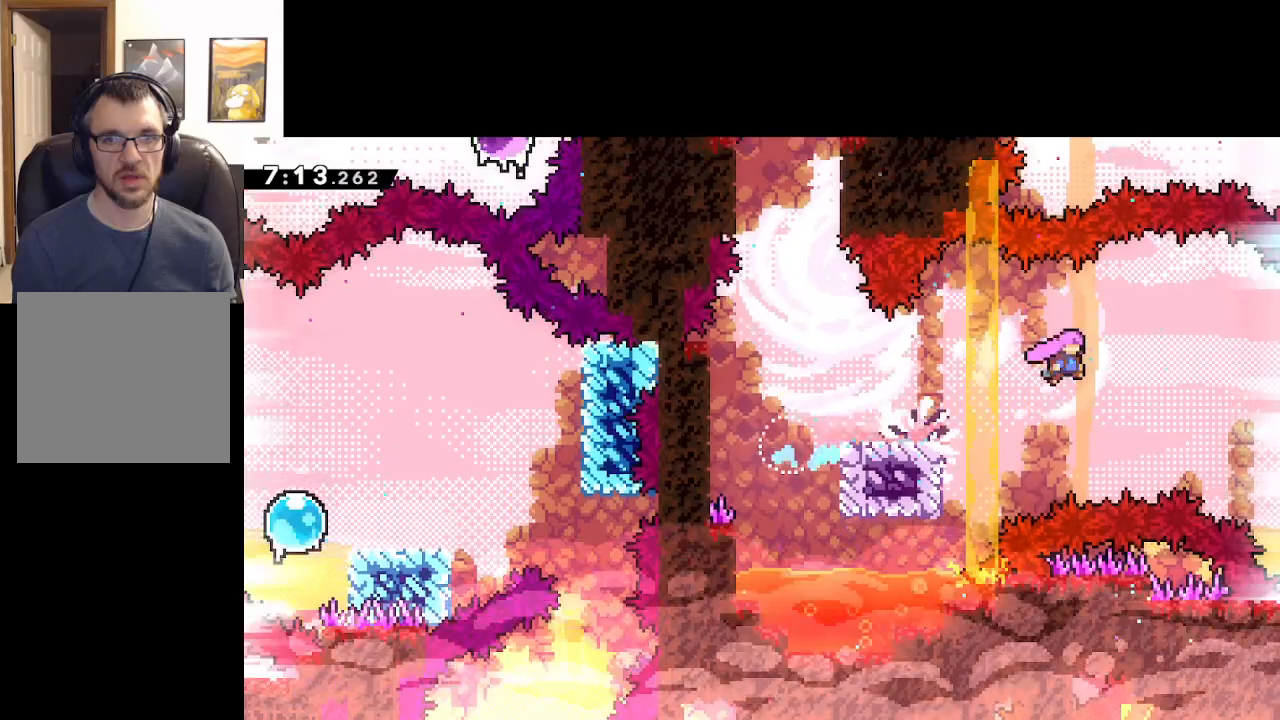
{"buttons": ["A", "X"], "left_stick": "right", "events": [[383, "X", "down"]]}
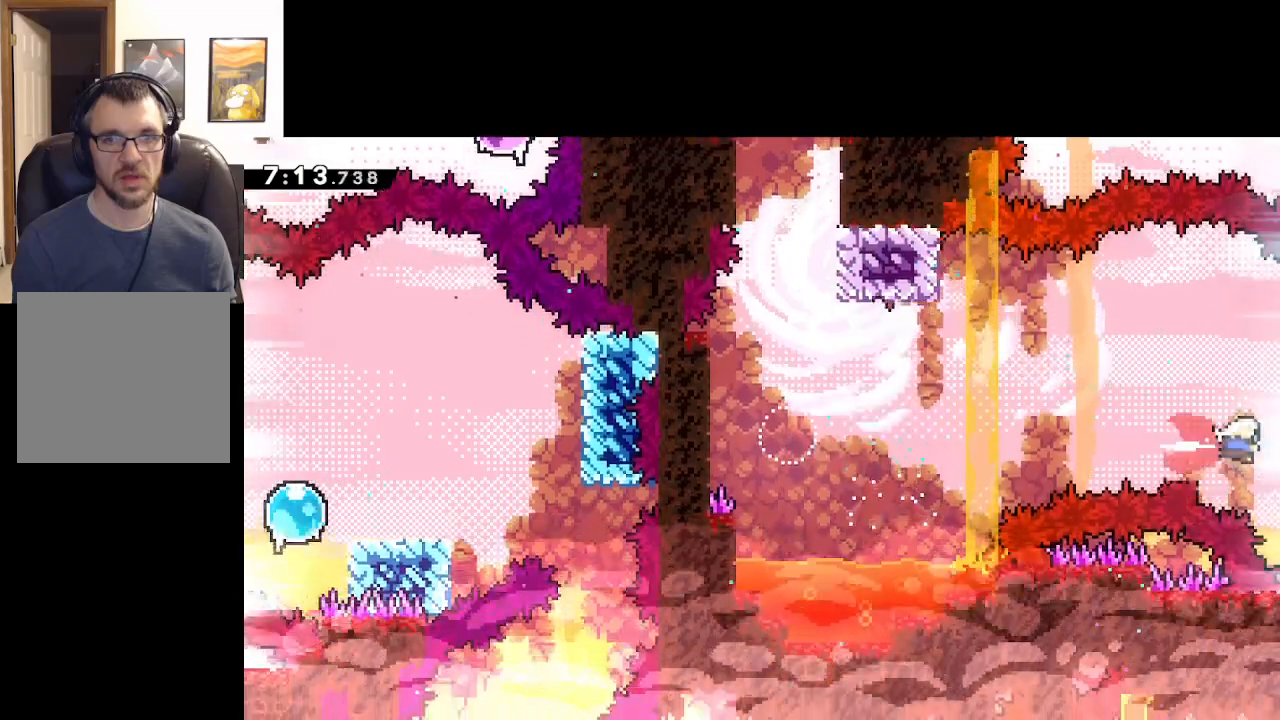
{"buttons": [], "left_stick": "center", "events": [[83, "X", "up"], [150, "A", "up"], [467, "left_stick", "center"]]}
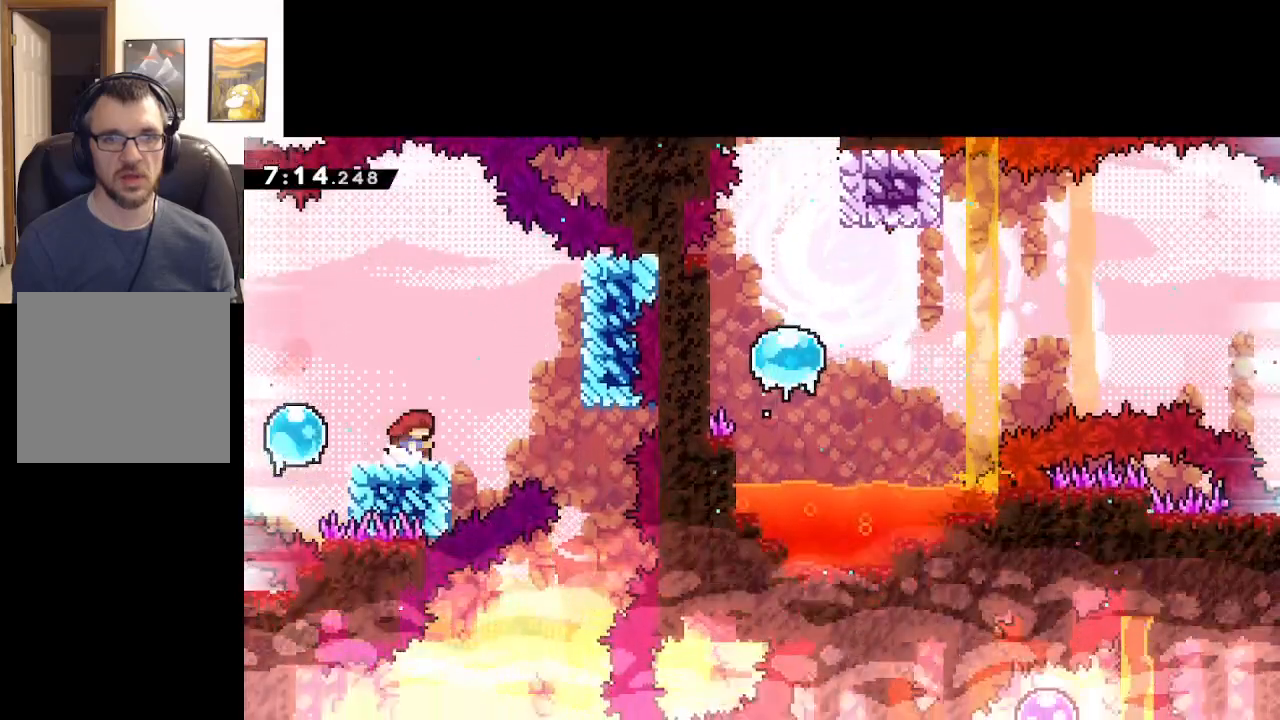
{"buttons": [], "left_stick": "center", "events": [[150, "START", "down"], [250, "START", "up"], [283, "left_stick", "down"], [367, "A", "down"], [417, "left_stick", "center"], [467, "A", "up"]]}
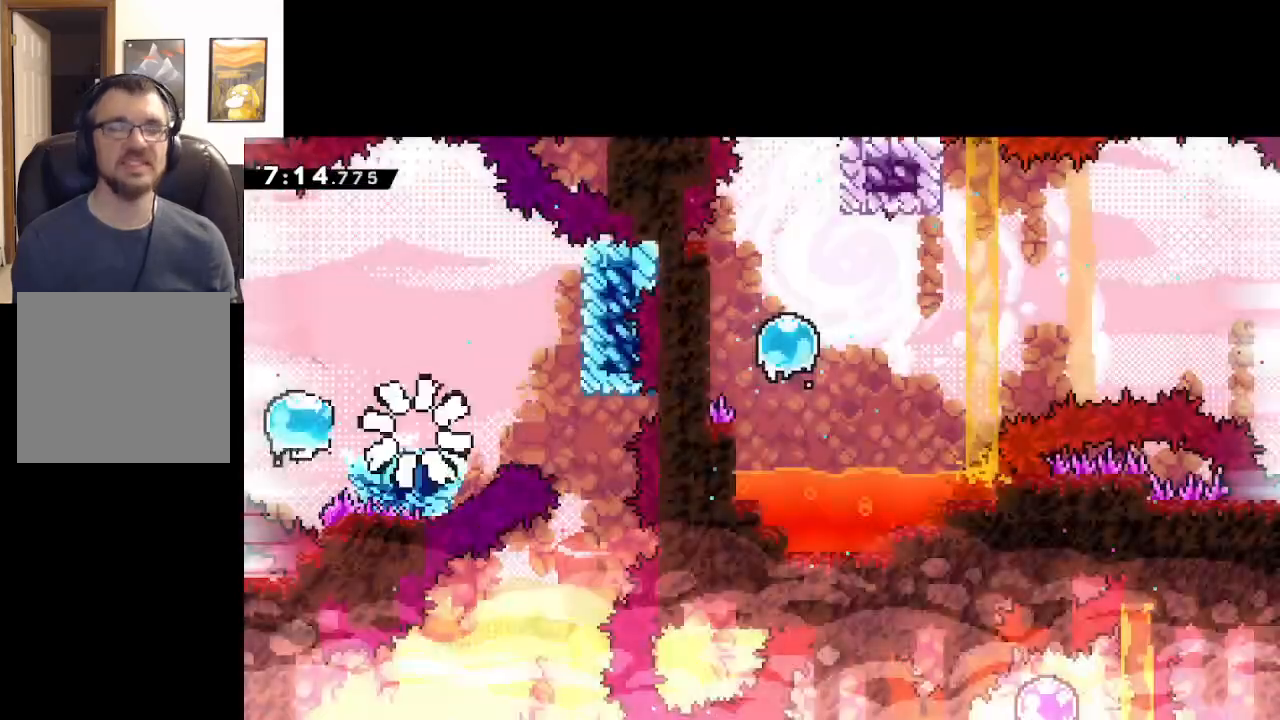
{"buttons": [], "left_stick": "center", "events": [[17, "A", "down"], [100, "A", "up"], [167, "A", "down"], [250, "A", "up"], [317, "A", "down"], [400, "A", "up"]]}